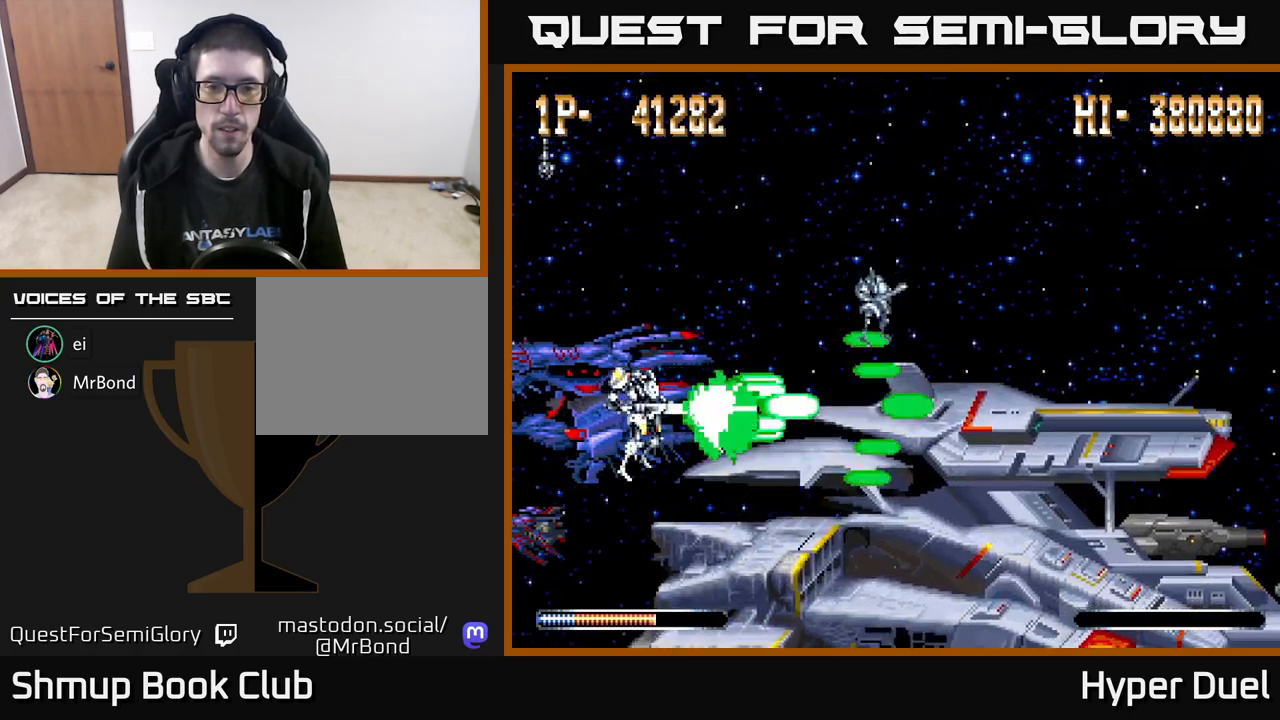
Gameplay with a controller (Xbox layout); each line is a JSON object with the inputs held at the frame after it. "events" lists button and stick changes between this image and that frame as [ms after this image, input, new state], when the widget could be followed in between. Not read: left_stick.
{"buttons": ["X"], "right_stick": "center", "events": []}
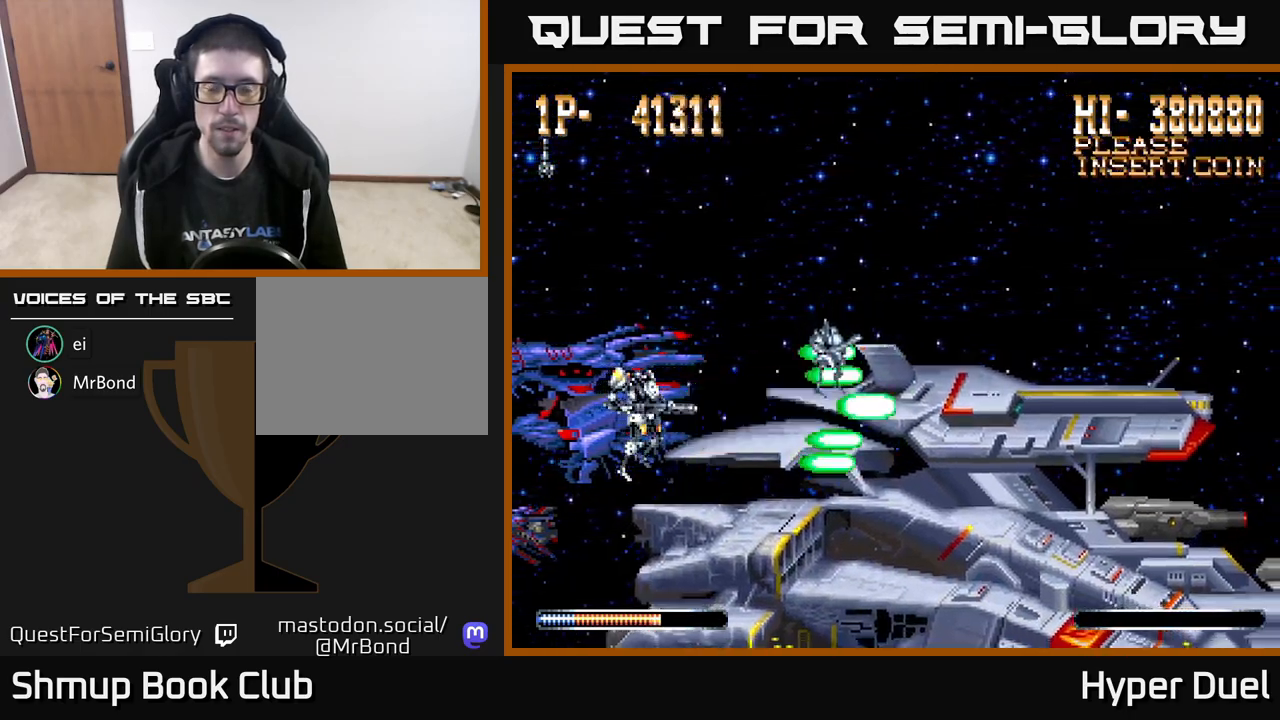
{"buttons": ["X"], "right_stick": "center", "events": []}
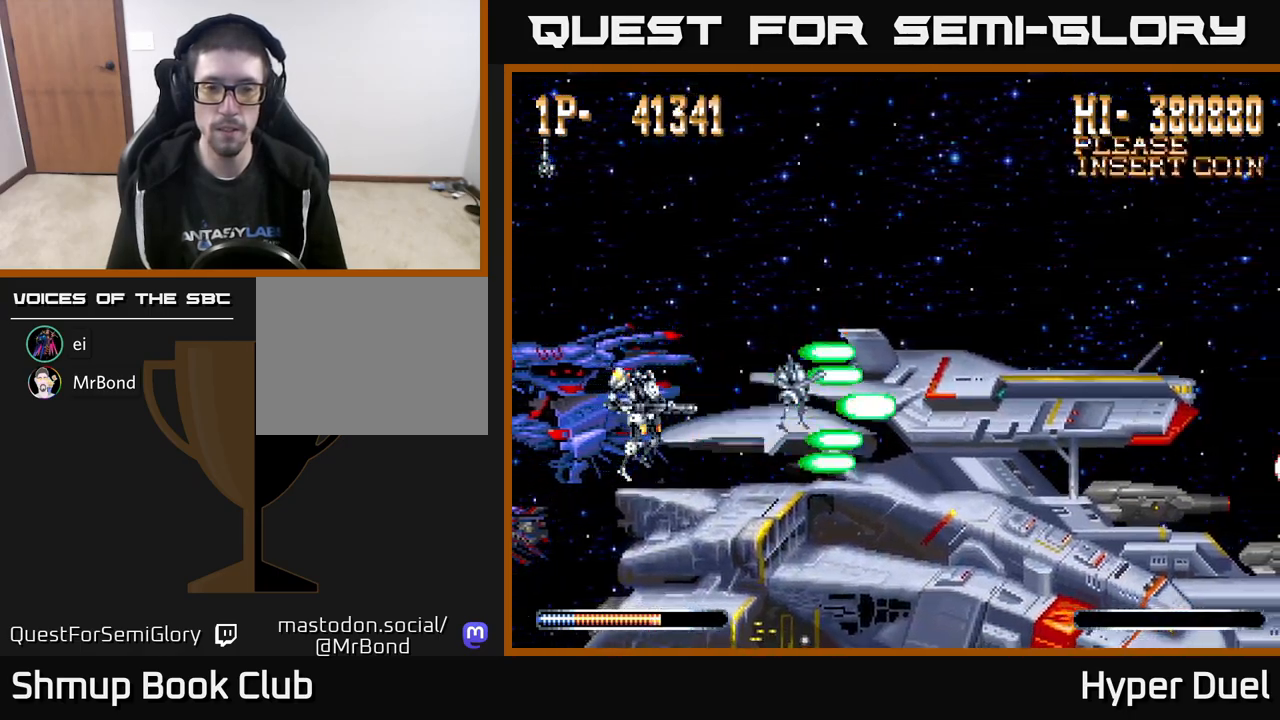
{"buttons": ["X", "DPAD_RIGHT"], "right_stick": "center", "events": [[500, "DPAD_RIGHT", "down"]]}
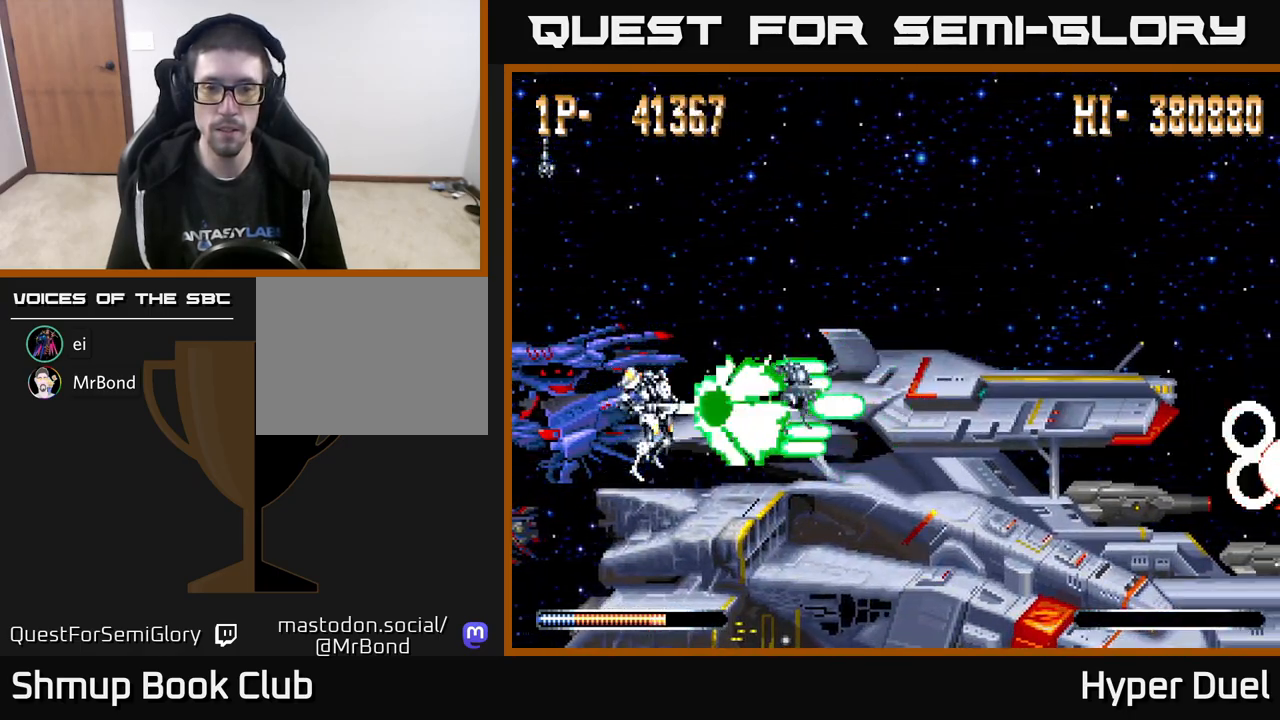
{"buttons": ["X", "DPAD_RIGHT"], "right_stick": "center", "events": []}
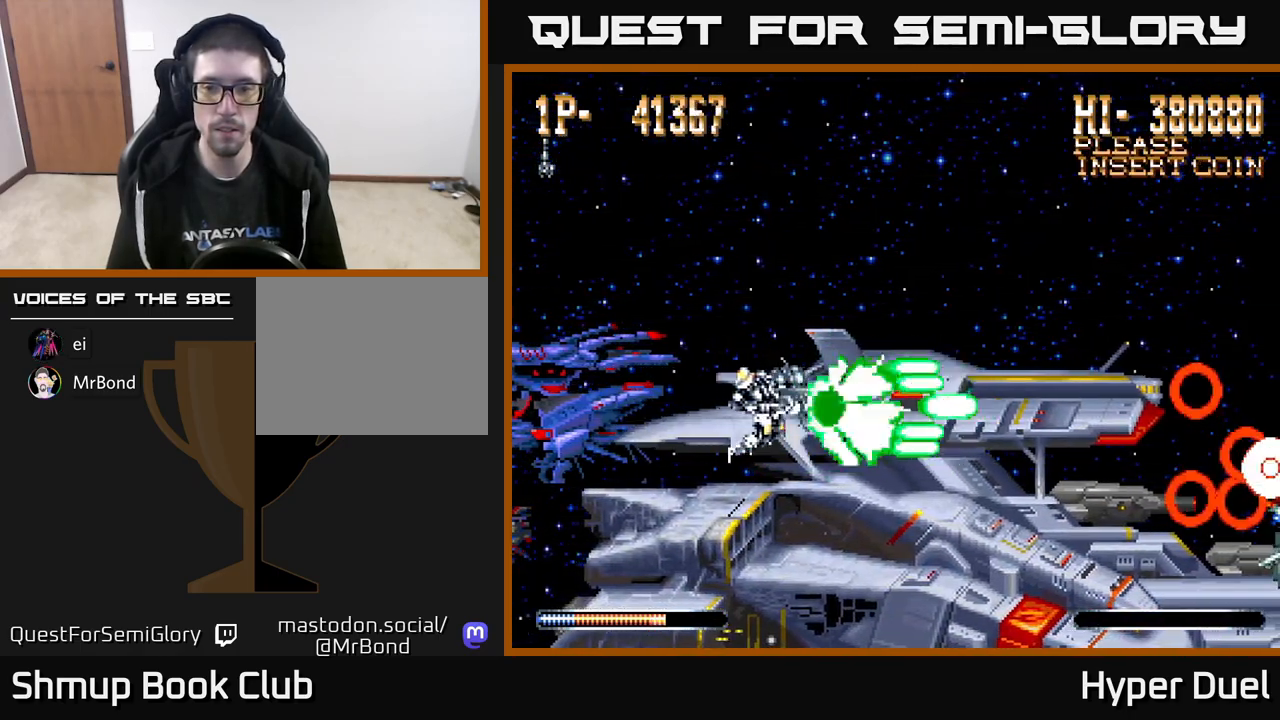
{"buttons": ["X", "DPAD_RIGHT"], "right_stick": "center", "events": [[183, "DPAD_DOWN", "down"], [300, "DPAD_DOWN", "up"]]}
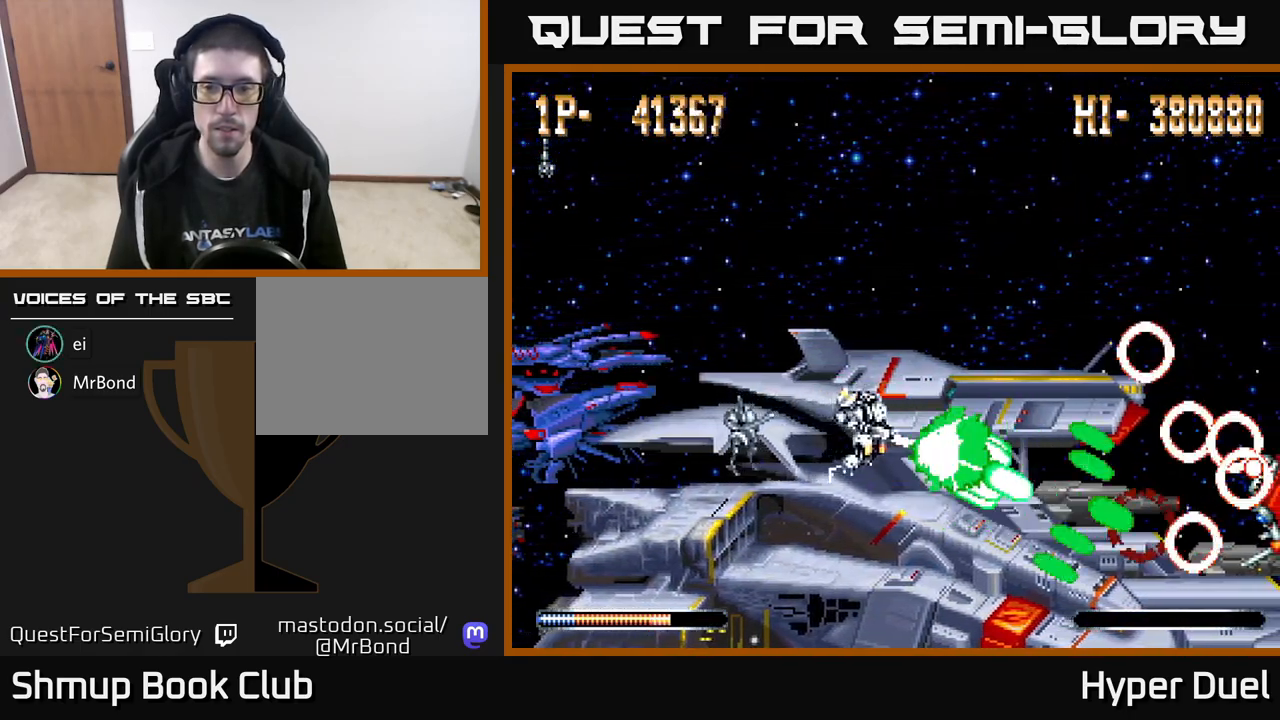
{"buttons": ["X", "DPAD_RIGHT"], "right_stick": "center", "events": []}
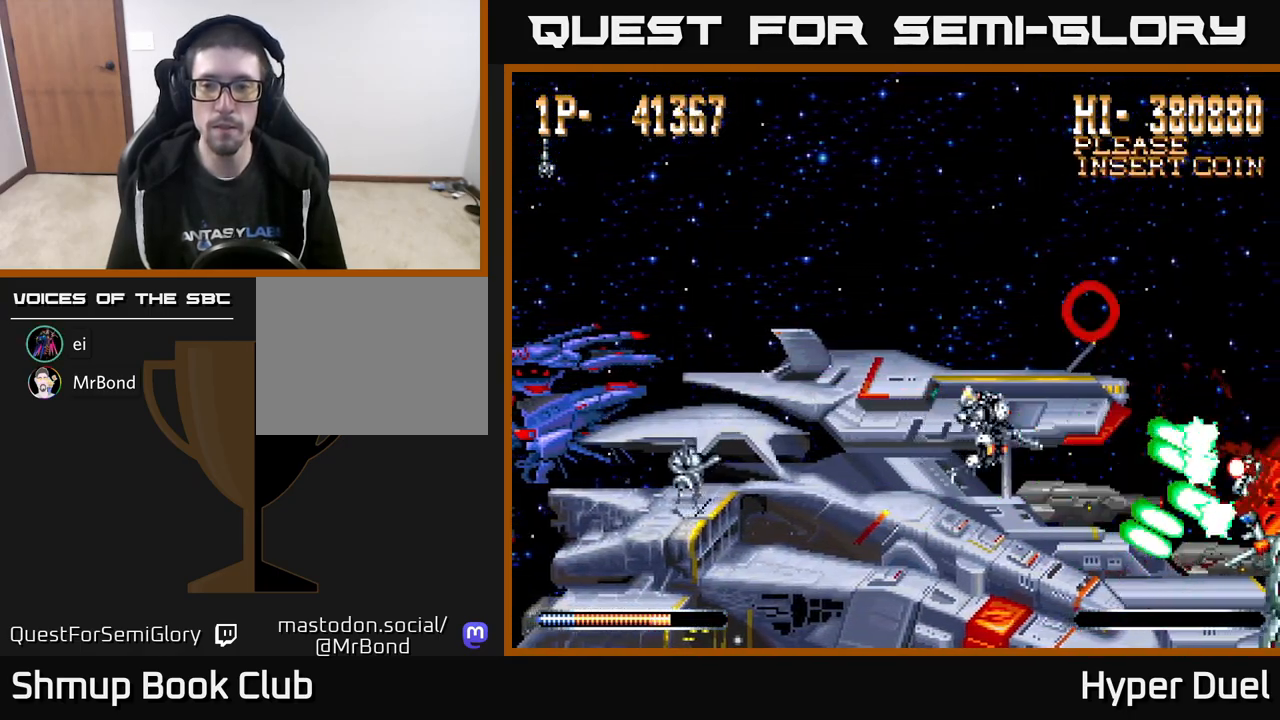
{"buttons": ["X"], "right_stick": "center", "events": [[117, "DPAD_RIGHT", "up"]]}
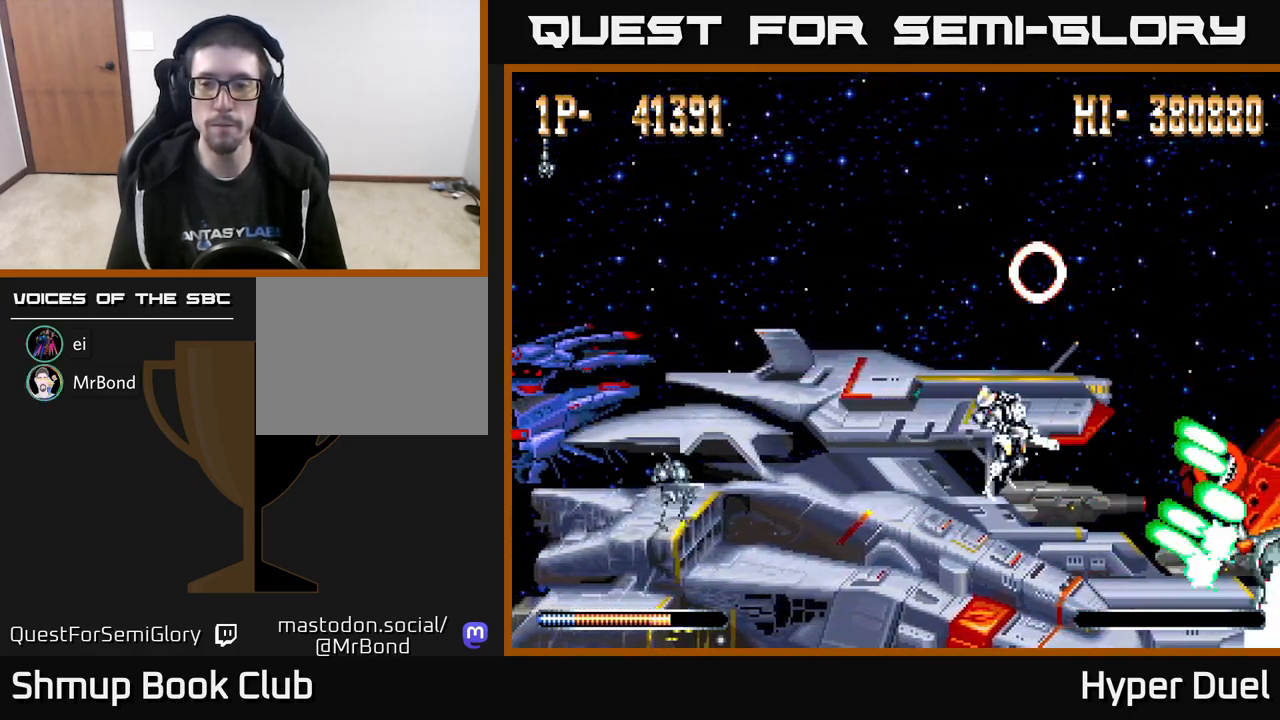
{"buttons": ["X"], "right_stick": "center", "events": []}
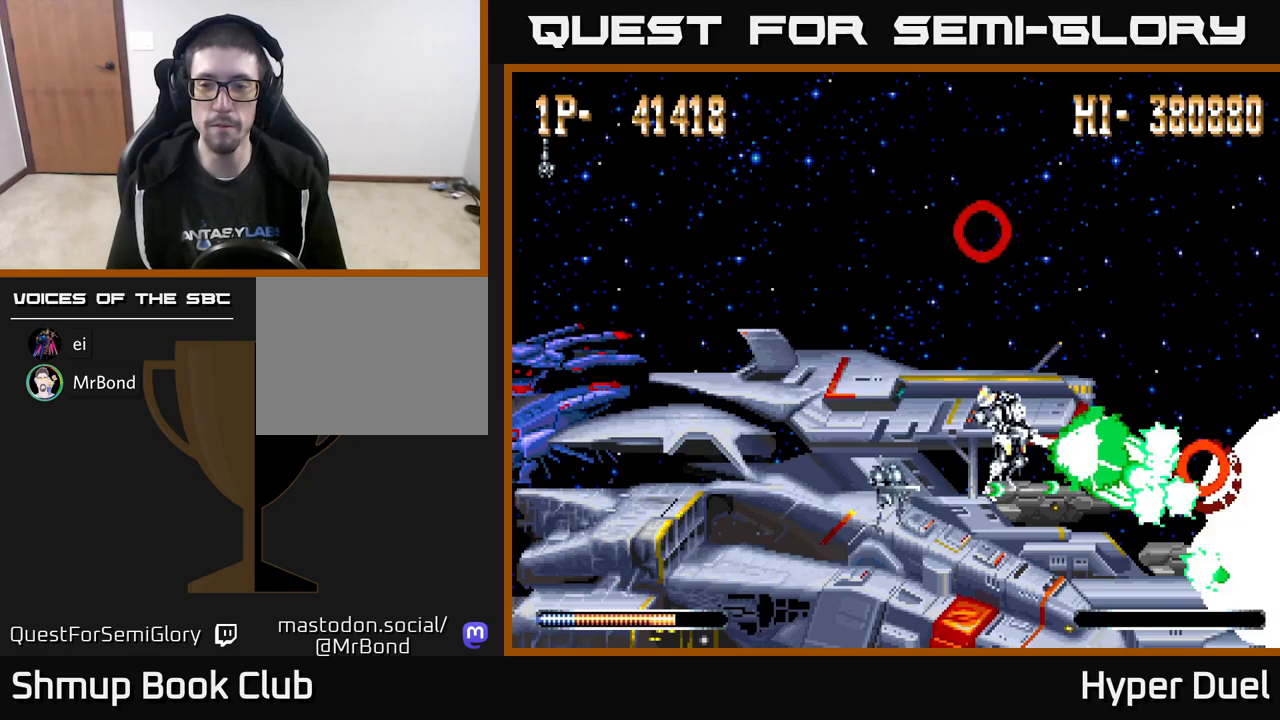
{"buttons": ["X"], "right_stick": "center", "events": []}
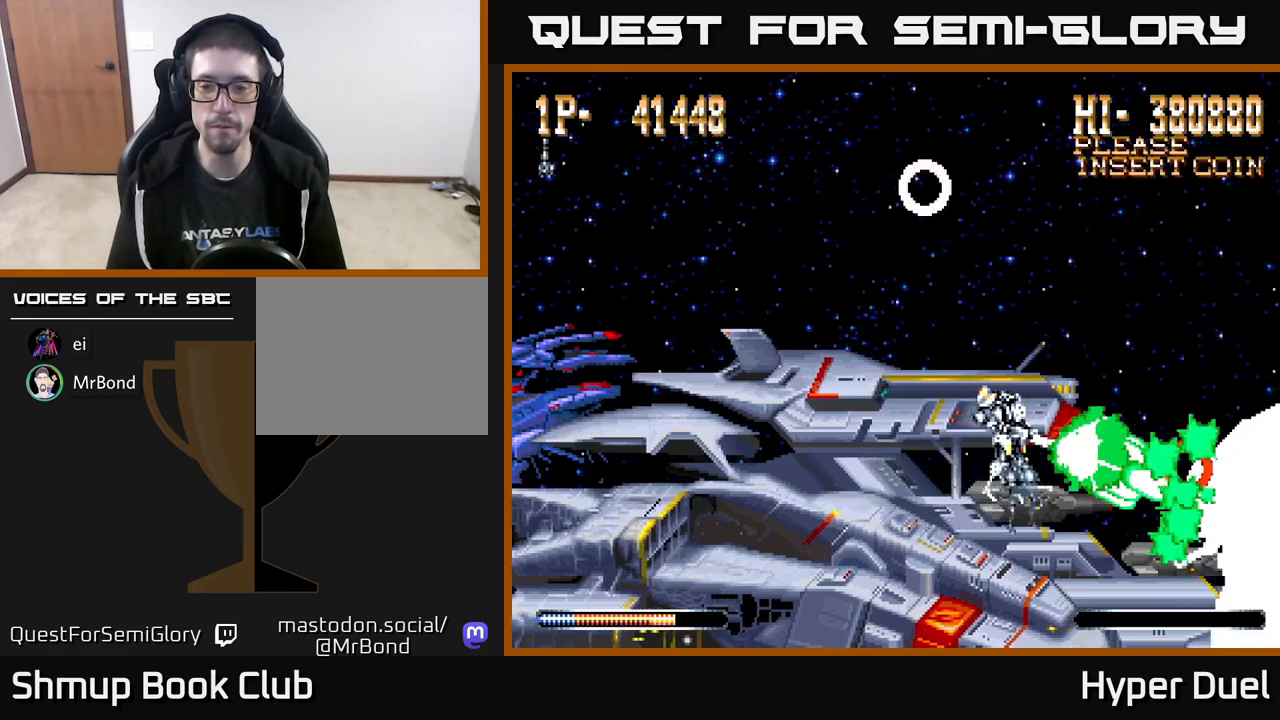
{"buttons": ["X"], "right_stick": "center", "events": []}
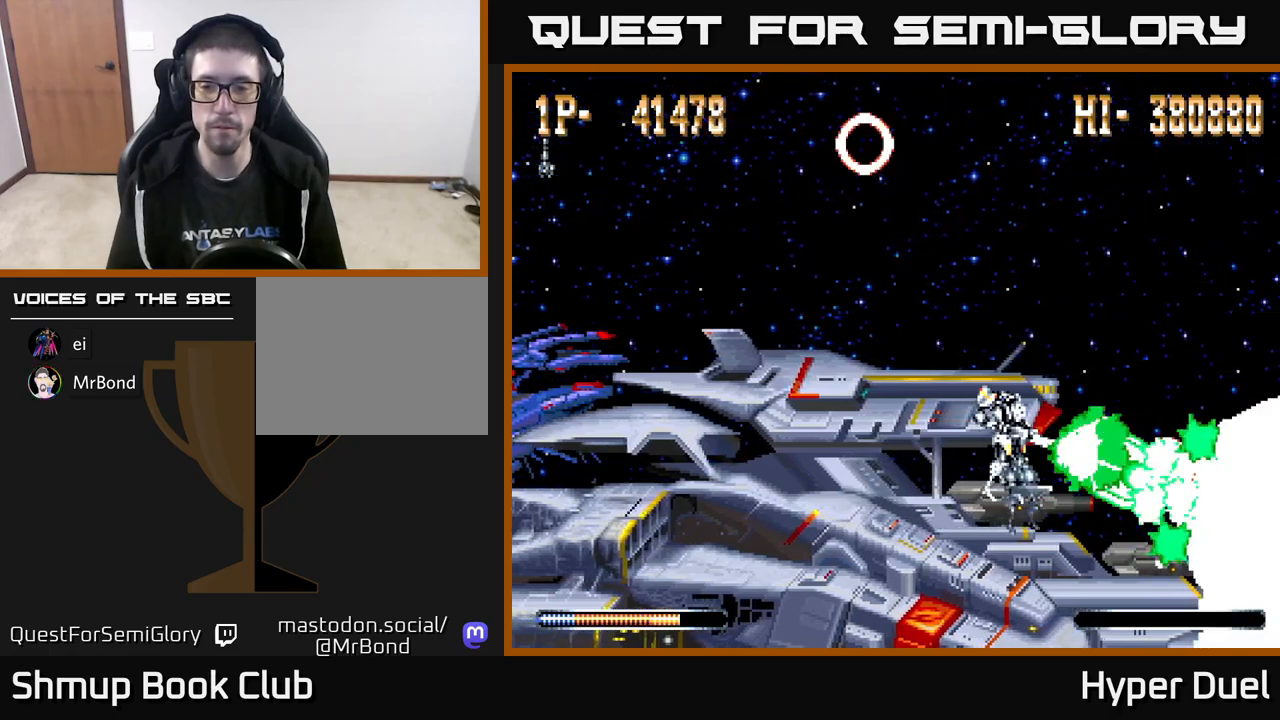
{"buttons": ["X"], "right_stick": "center", "events": []}
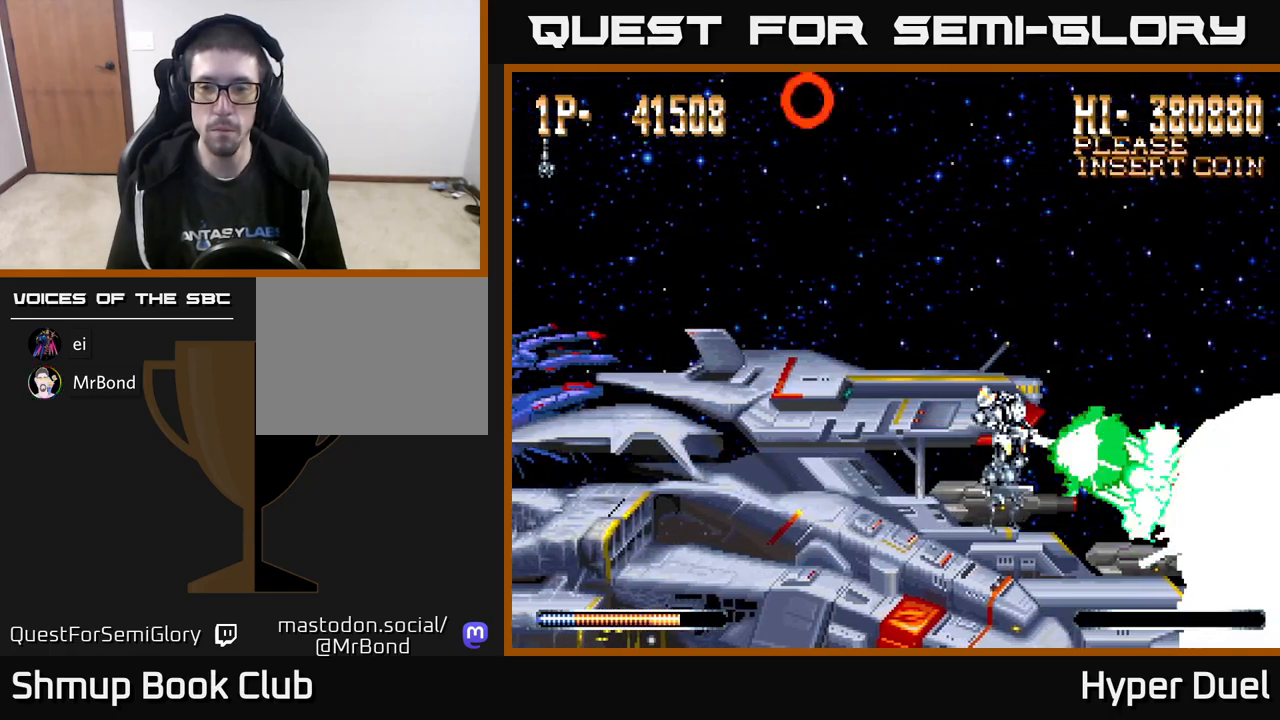
{"buttons": ["X"], "right_stick": "center", "events": [[367, "DPAD_LEFT", "down"], [450, "DPAD_LEFT", "up"]]}
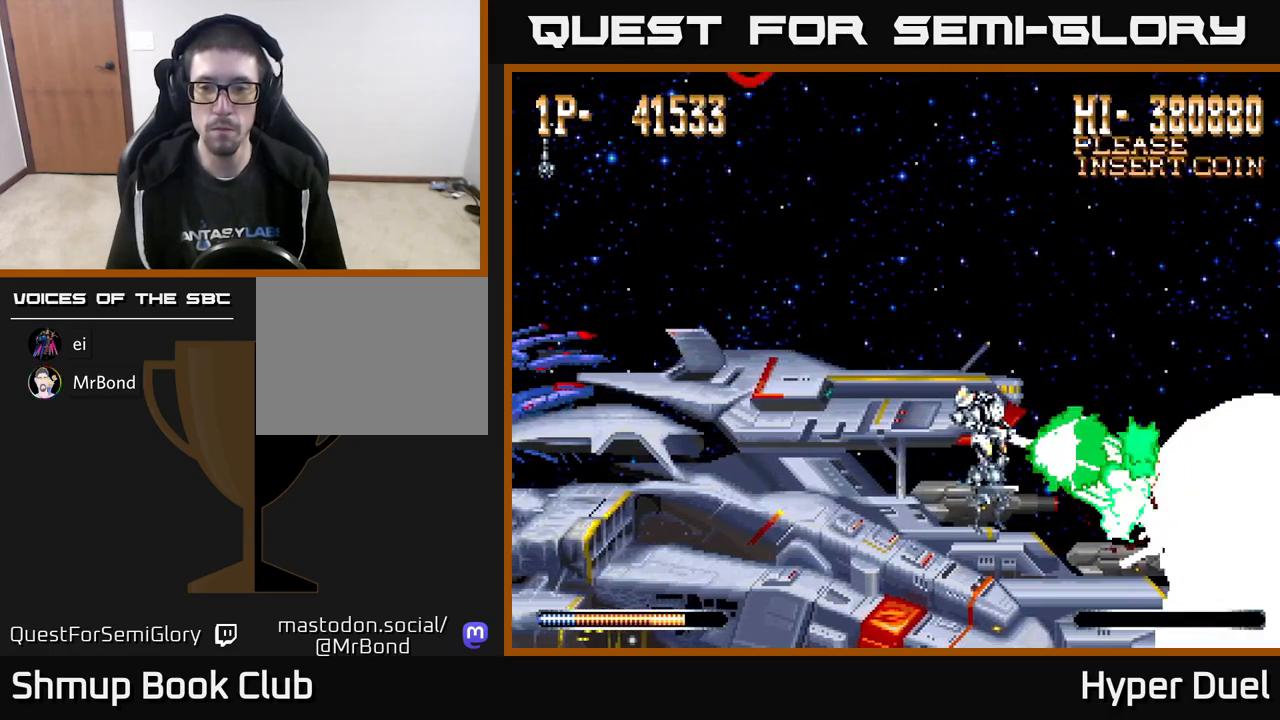
{"buttons": ["X"], "right_stick": "center", "events": []}
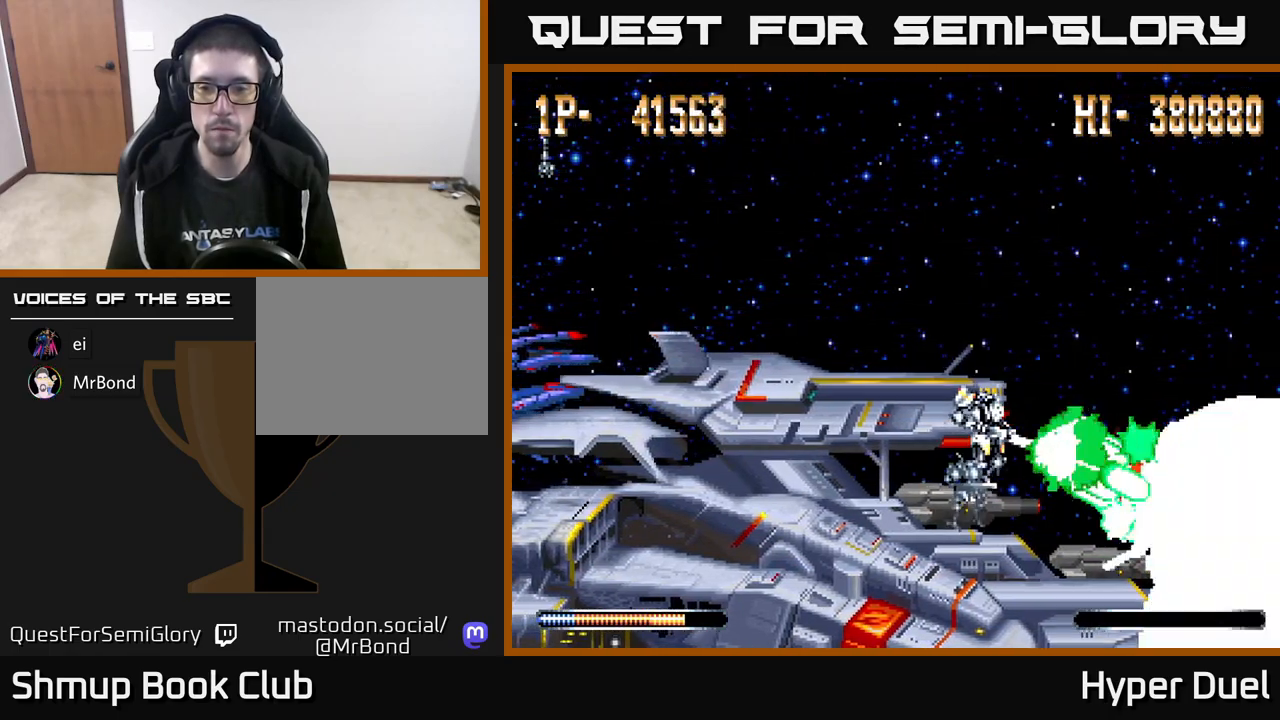
{"buttons": ["X"], "right_stick": "center", "events": [[300, "DPAD_LEFT", "down"], [367, "DPAD_LEFT", "up"]]}
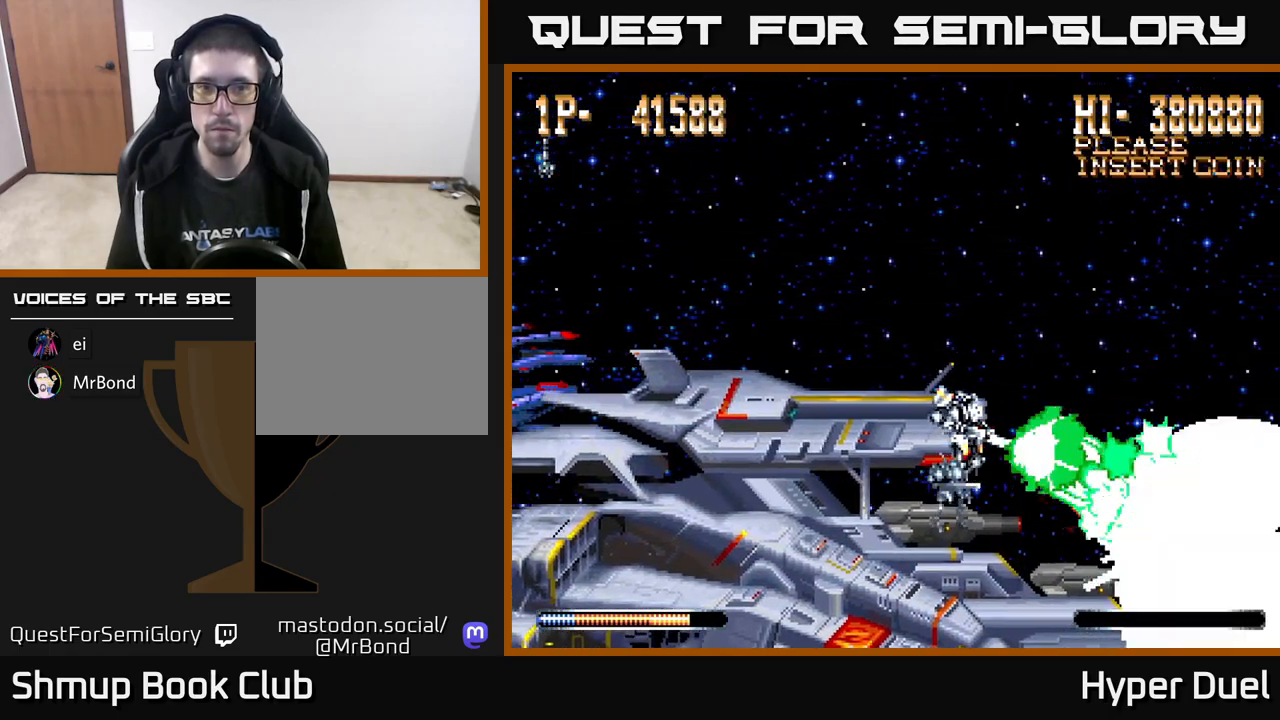
{"buttons": ["X"], "right_stick": "center", "events": []}
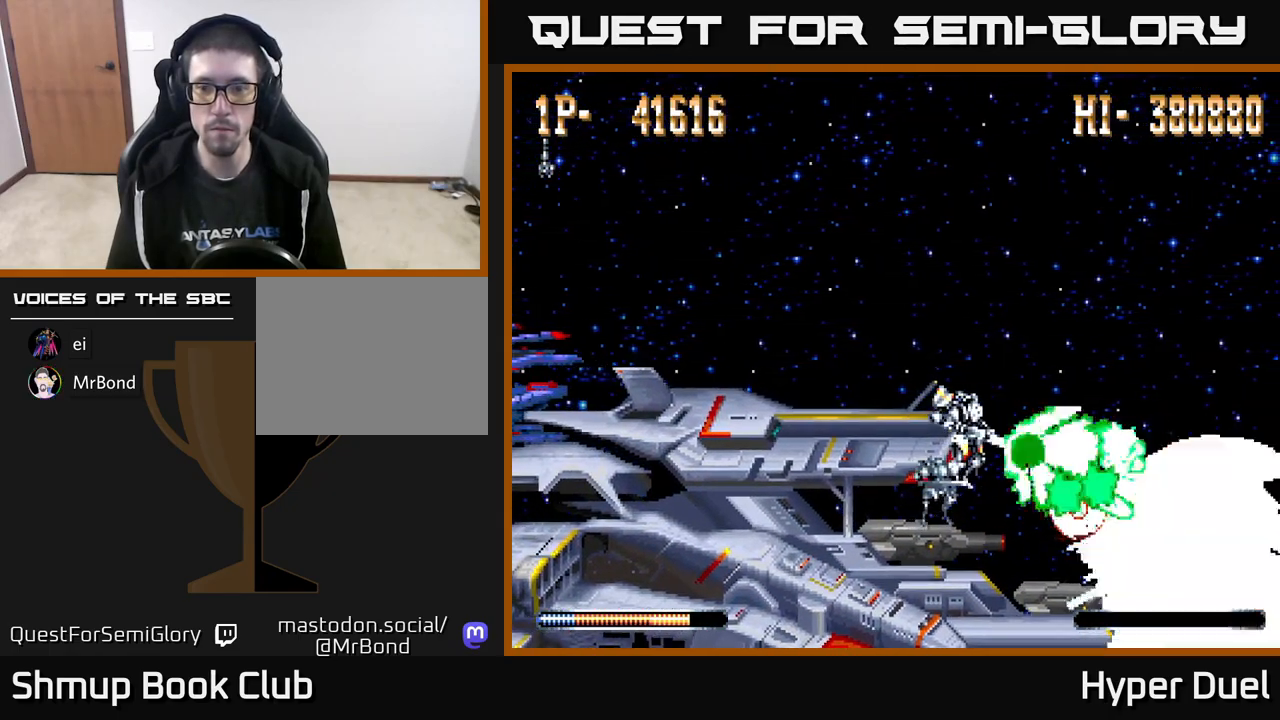
{"buttons": ["X"], "right_stick": "center", "events": [[217, "DPAD_DOWN", "down"], [350, "DPAD_DOWN", "up"]]}
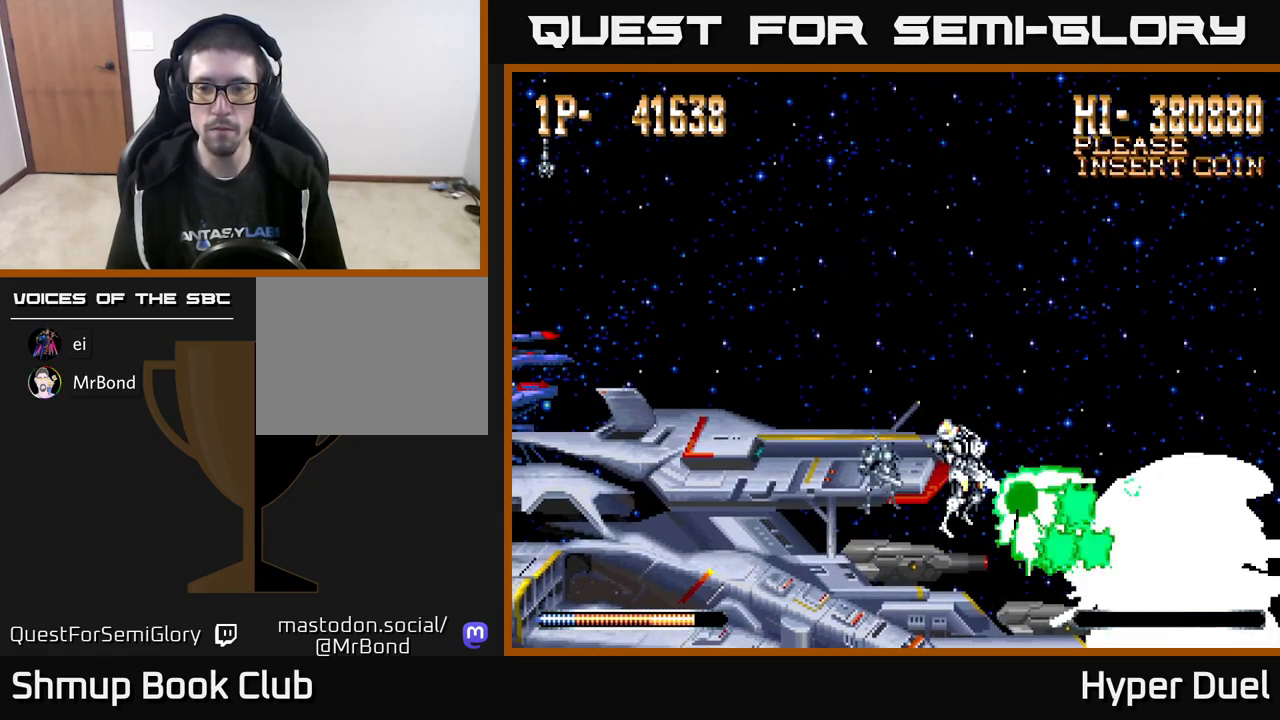
{"buttons": ["X"], "right_stick": "center", "events": []}
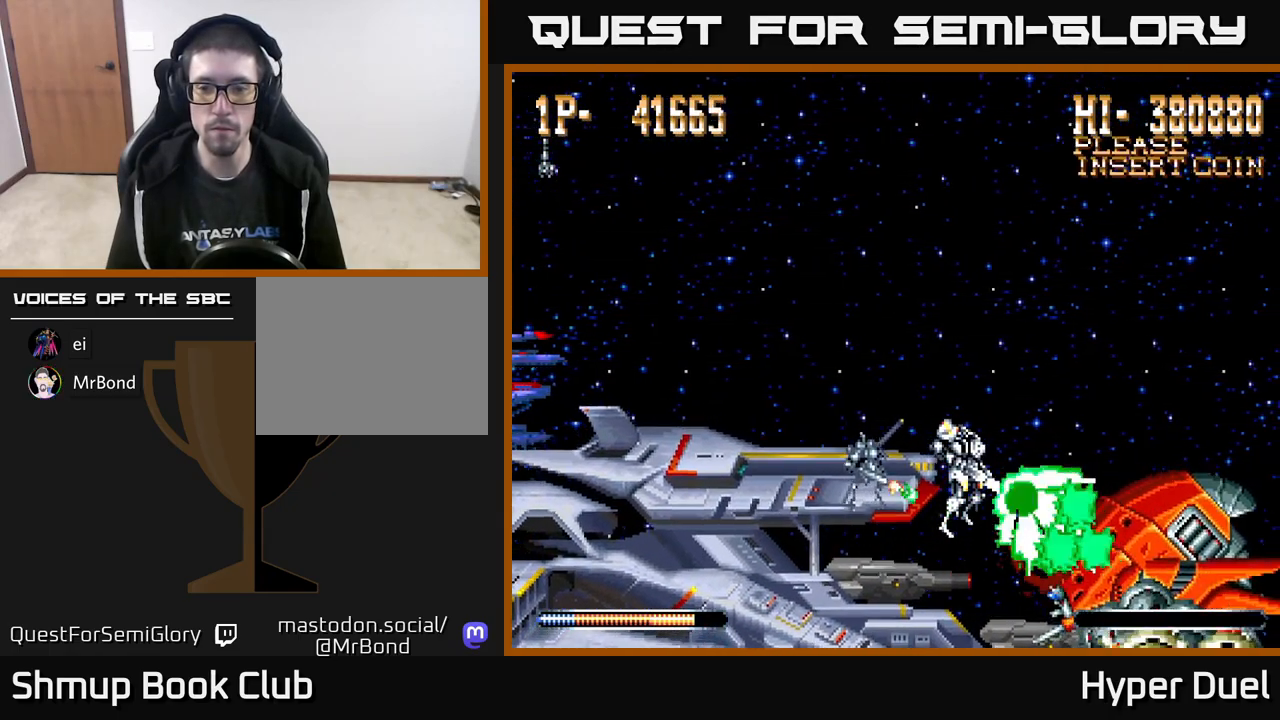
{"buttons": ["X"], "right_stick": "center", "events": [[117, "DPAD_LEFT", "down"], [233, "DPAD_LEFT", "up"]]}
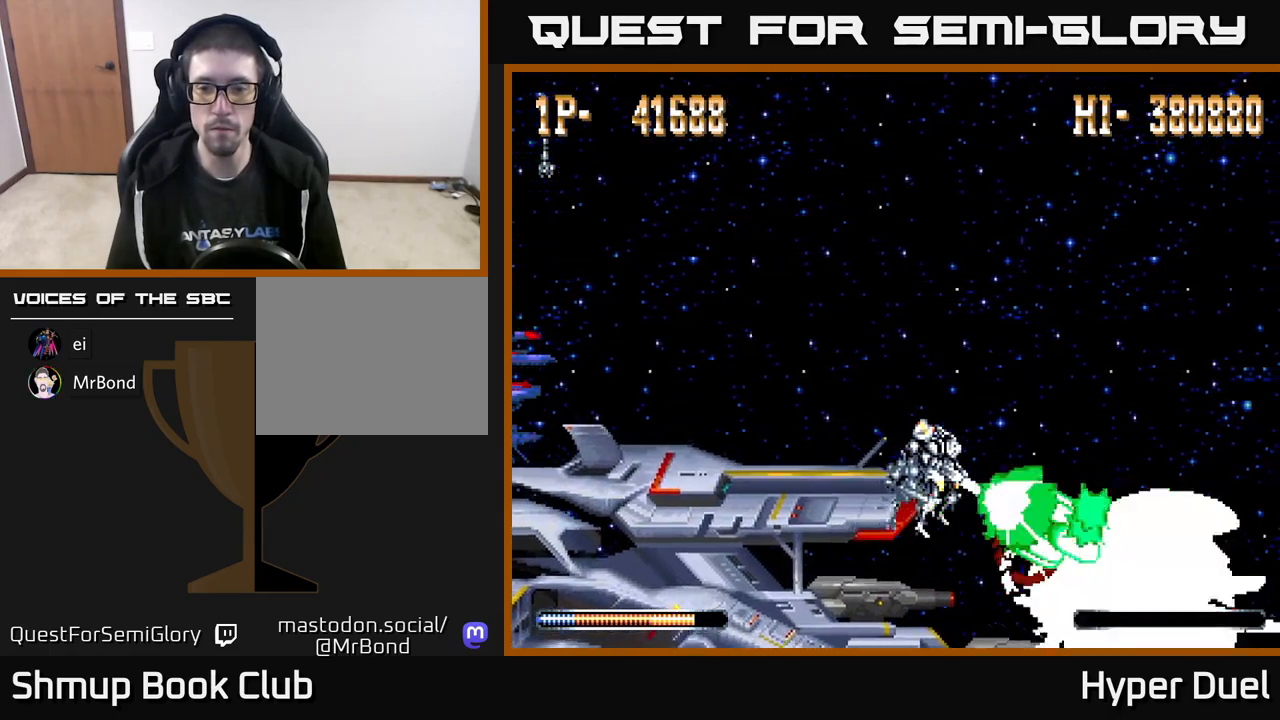
{"buttons": ["X"], "right_stick": "center", "events": [[383, "DPAD_LEFT", "down"], [500, "DPAD_LEFT", "up"]]}
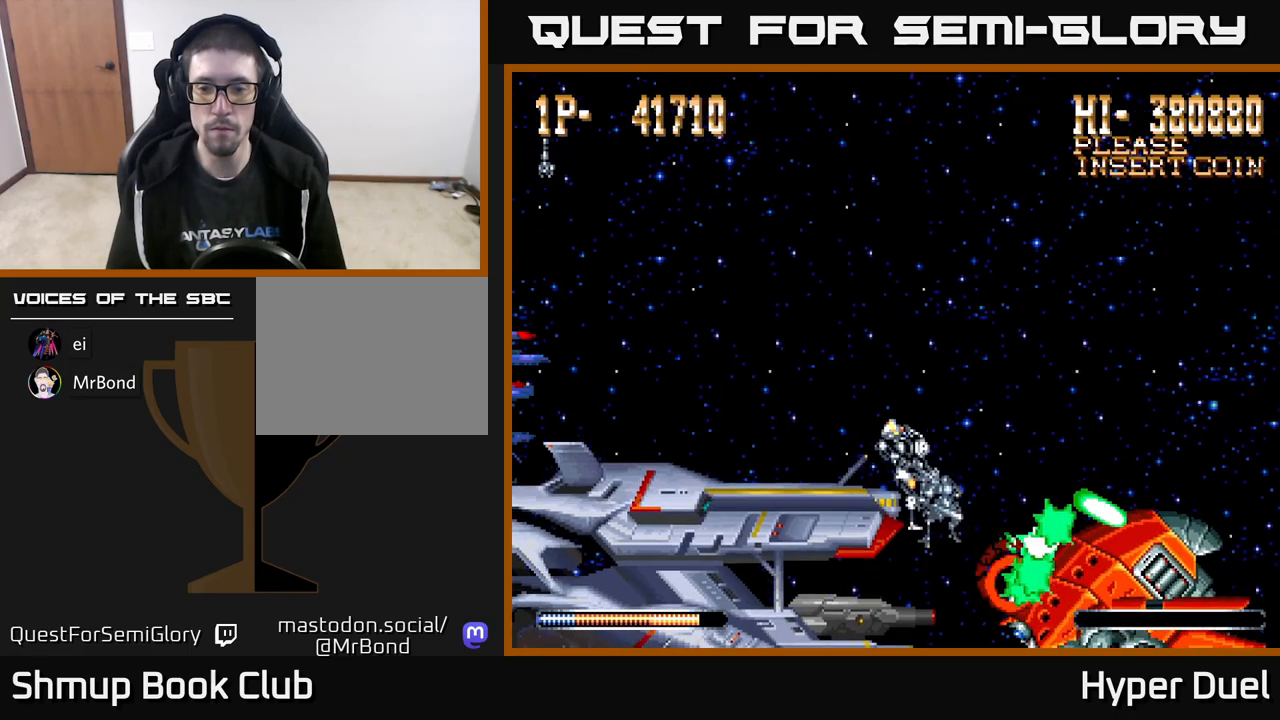
{"buttons": ["X"], "right_stick": "center", "events": [[333, "DPAD_DOWN", "down"], [417, "DPAD_DOWN", "up"]]}
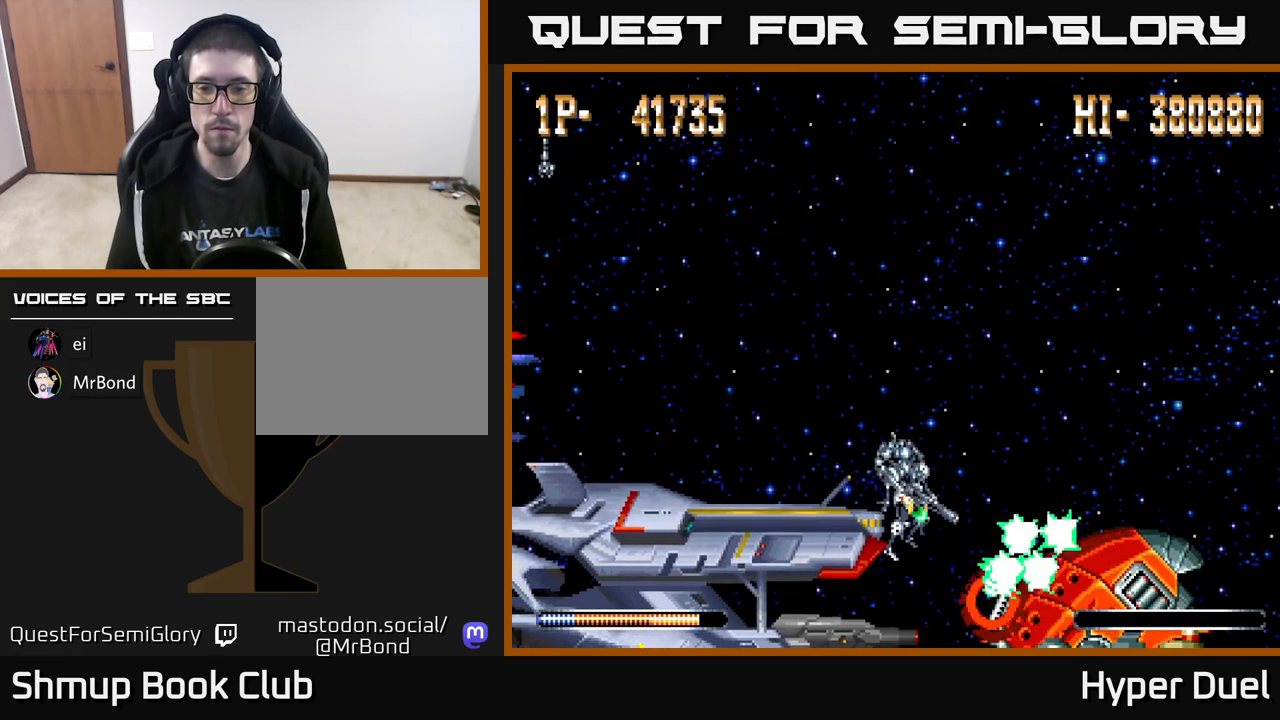
{"buttons": ["X", "DPAD_LEFT"], "right_stick": "center", "events": [[117, "DPAD_LEFT", "down"], [217, "DPAD_LEFT", "up"], [400, "DPAD_DOWN", "down"], [450, "DPAD_LEFT", "down"], [467, "DPAD_DOWN", "up"]]}
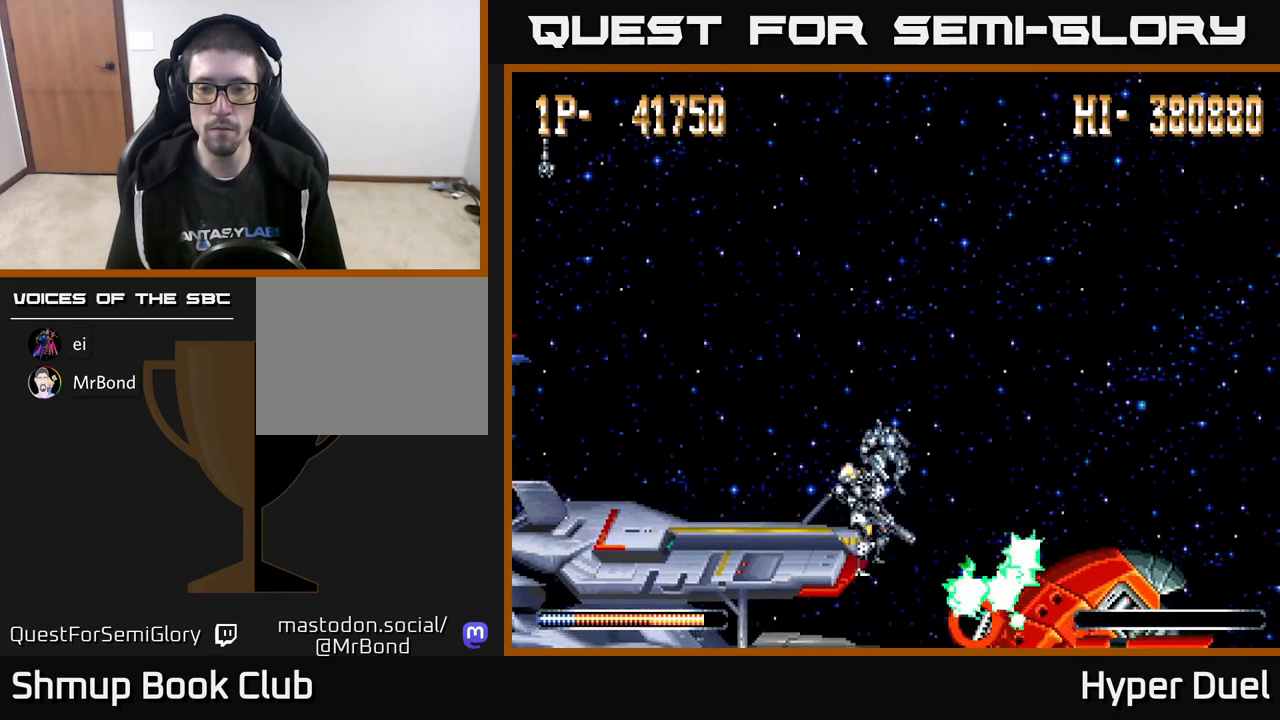
{"buttons": ["X"], "right_stick": "center", "events": [[50, "DPAD_LEFT", "up"], [317, "DPAD_DOWN", "down"], [383, "DPAD_DOWN", "up"]]}
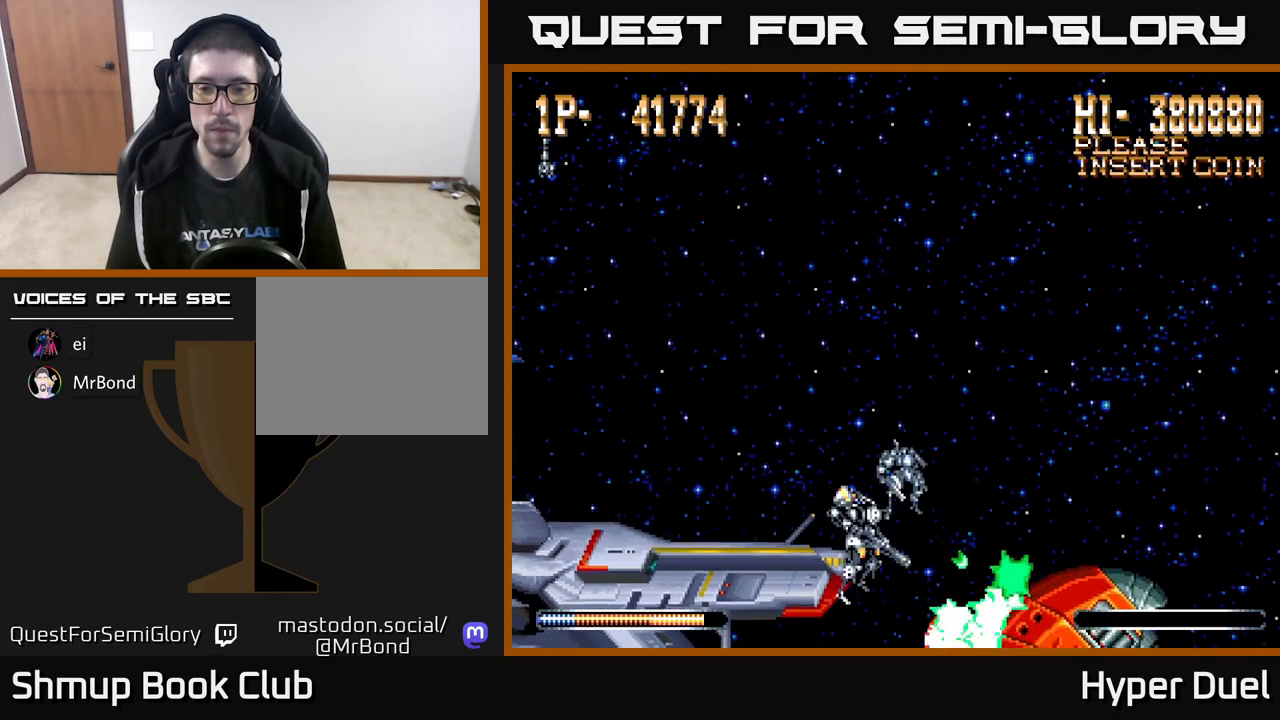
{"buttons": ["X", "DPAD_LEFT"], "right_stick": "center", "events": [[150, "DPAD_LEFT", "down"], [233, "DPAD_LEFT", "up"], [483, "DPAD_LEFT", "down"]]}
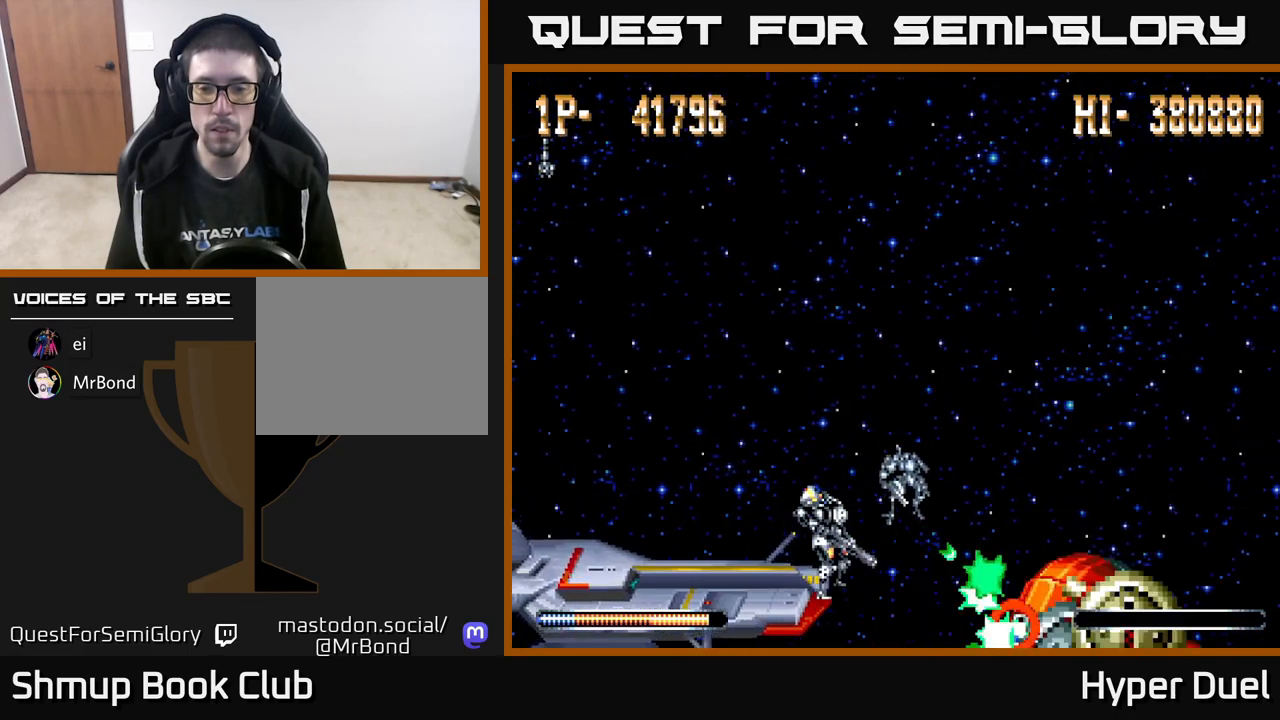
{"buttons": ["X"], "right_stick": "center", "events": [[33, "DPAD_LEFT", "up"], [250, "DPAD_UP", "down"], [400, "DPAD_UP", "up"]]}